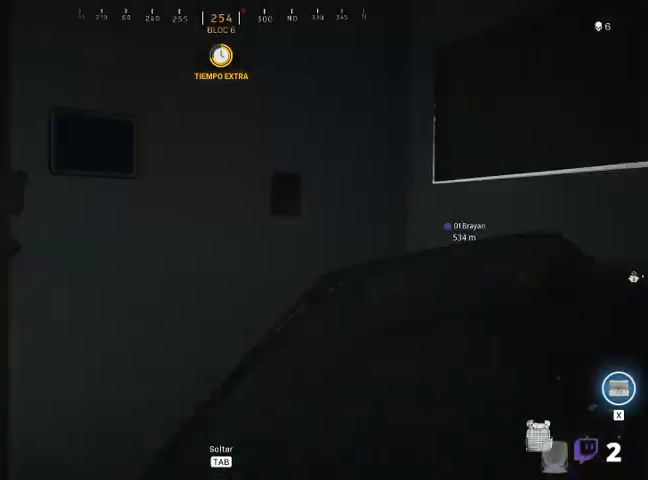
Gameplay with keyboard and mouse; each line is a JSON object with the keys and mouse buttons held at the frame after it. "events" lists presses ("down") and releases ("up") of "1", "2", "3", "4", "5", "a", "alt", "c", "ctrl", "d", "e", "f", "q", "r", "s", "shift", "space", "tab", "v", "w", "x", "z", "mouse_left", "mouse_middle", "mouse_right", "mouse_wheel_up" and "mouse_wheel_down" between this image and that frame as [ms after this image, input, new state], when the widget could be followed in between. "mouse_left", "mouse_middle", "mouse_right", "mouse_wheel_up", "mouse_wheel_down" = the "left", "middle", "right", "wheel_up", "wheel_down" buttons of the "mouse" list. No other keys are recorded. Not read: mouse_move.
{"keys": ["shift", "w"], "mouse": [], "events": [[33, "4", "down"], [133, "4", "up"], [200, "4", "down"], [300, "4", "up"], [467, "4", "down"], [500, "4", "up"]]}
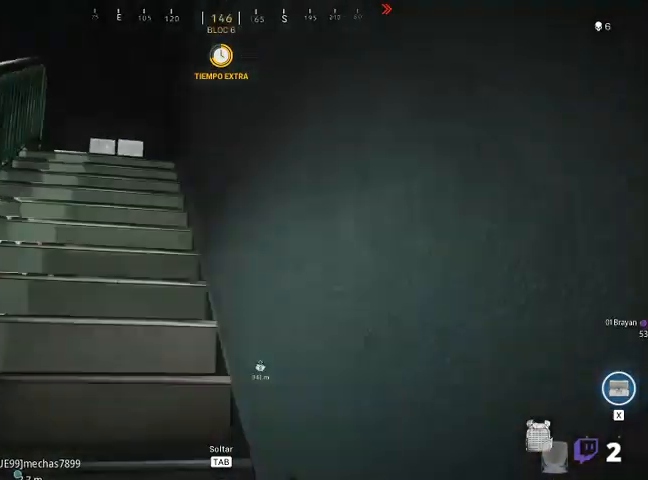
{"keys": ["shift", "w"], "mouse": [], "events": [[167, "4", "down"], [233, "4", "up"], [400, "4", "down"], [500, "4", "up"]]}
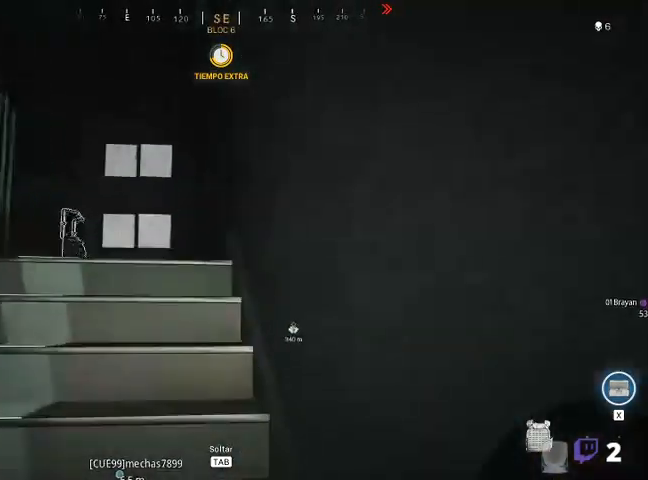
{"keys": ["shift", "w"], "mouse": [], "events": [[100, "4", "down"], [167, "4", "up"], [333, "4", "down"], [433, "4", "up"]]}
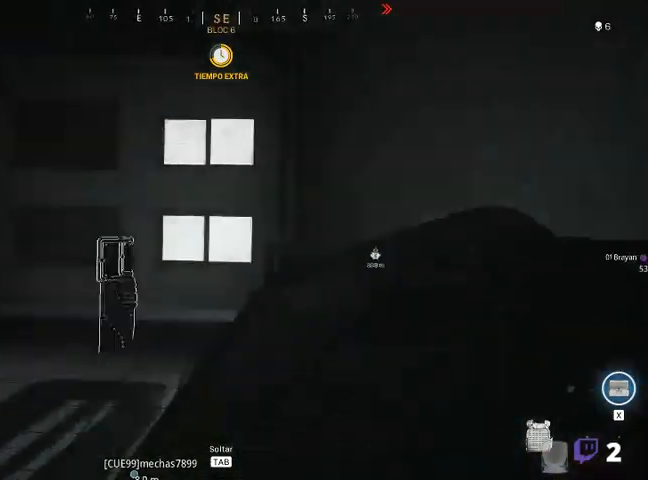
{"keys": ["shift", "w"], "mouse": [], "events": [[33, "4", "down"], [133, "4", "up"], [367, "4", "down"], [433, "4", "up"]]}
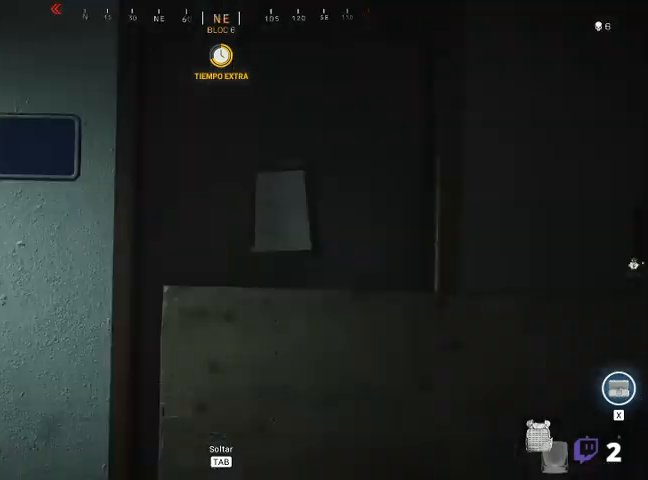
{"keys": ["4", "shift", "w"], "mouse": [], "events": [[233, "4", "down"], [333, "4", "up"], [467, "4", "down"]]}
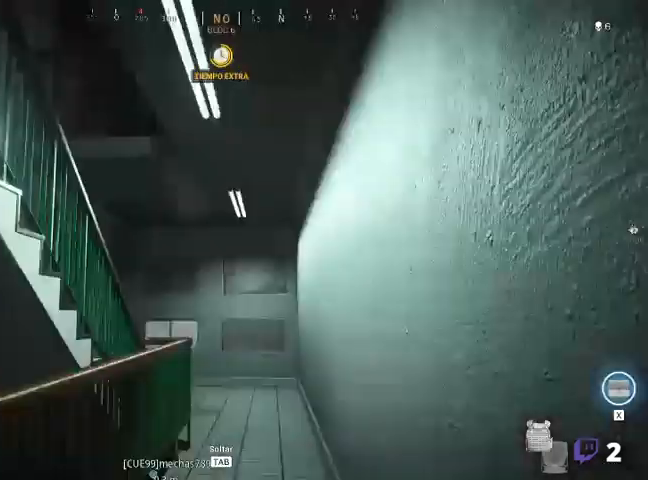
{"keys": ["4", "shift", "w"], "mouse": [], "events": [[100, "4", "up"], [233, "4", "down"], [333, "4", "up"], [500, "4", "down"]]}
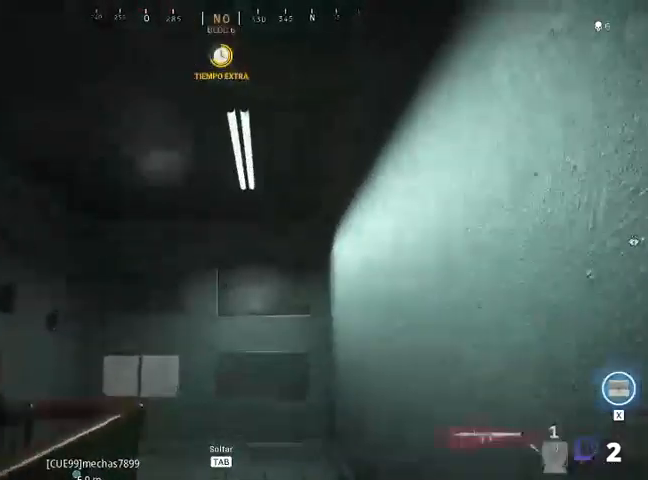
{"keys": ["shift", "w"], "mouse": [], "events": [[133, "4", "up"]]}
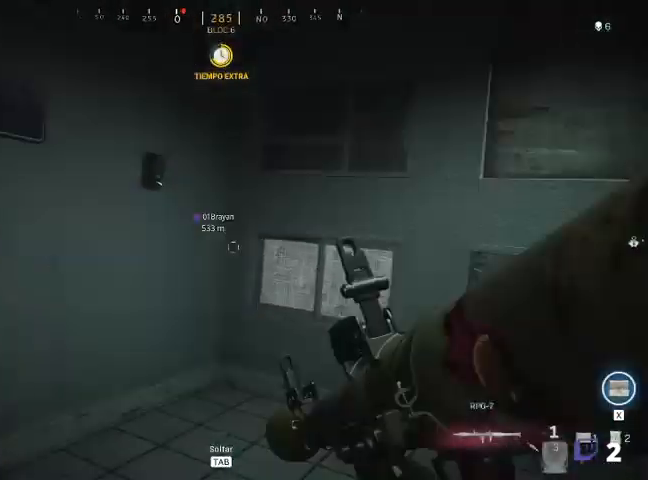
{"keys": ["shift", "w"], "mouse": [], "events": []}
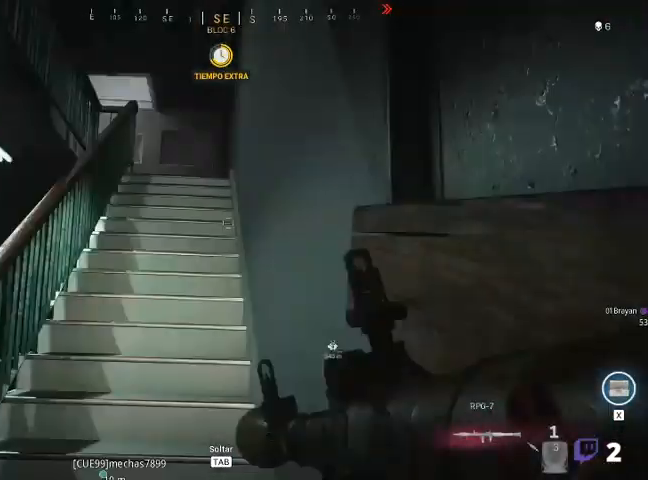
{"keys": ["shift", "w"], "mouse": [], "events": []}
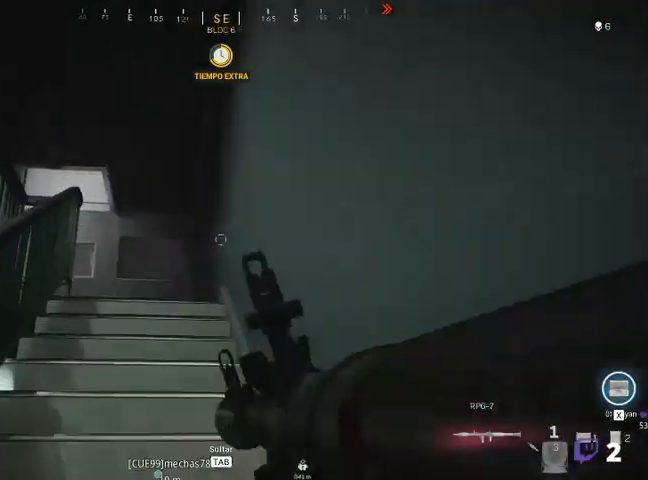
{"keys": ["shift", "w"], "mouse": [], "events": []}
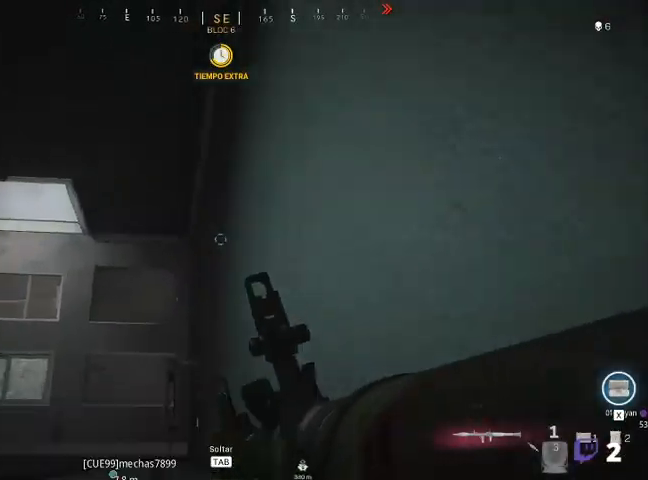
{"keys": ["r", "shift", "w"], "mouse": [], "events": [[433, "r", "down"]]}
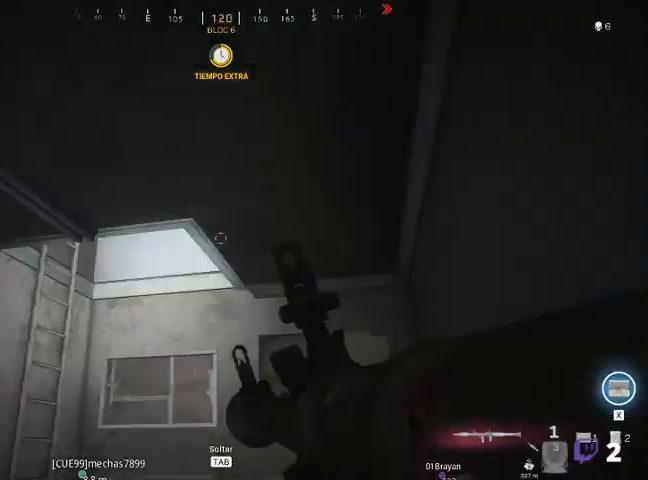
{"keys": ["shift", "w"], "mouse": [], "events": [[33, "r", "up"], [167, "r", "down"], [233, "r", "up"]]}
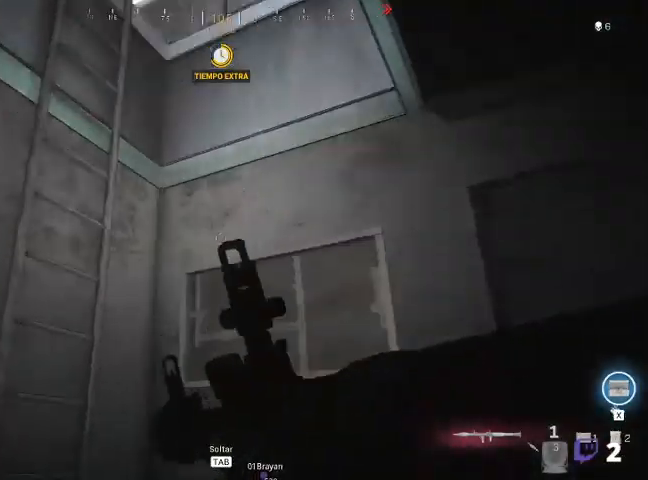
{"keys": ["w"], "mouse": [], "events": [[367, "shift", "up"]]}
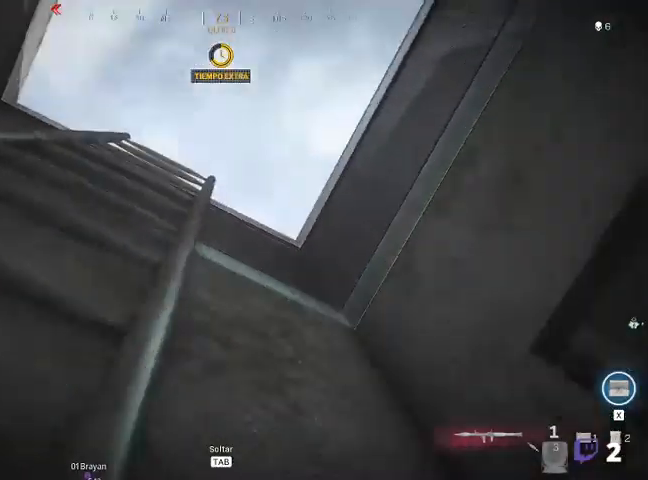
{"keys": ["w"], "mouse": [], "events": []}
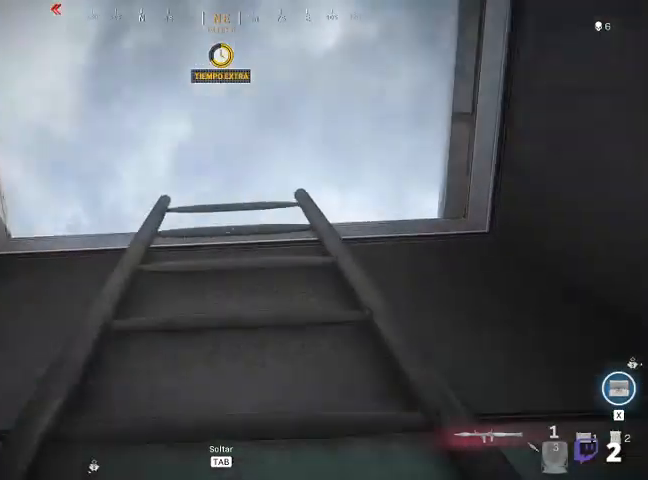
{"keys": ["w"], "mouse": [], "events": []}
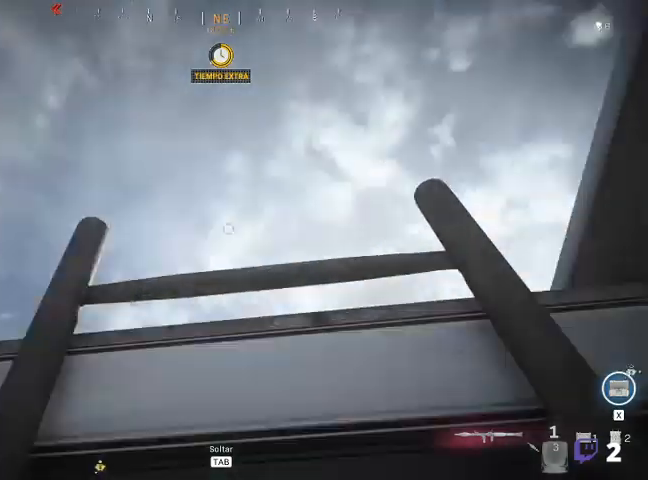
{"keys": ["w"], "mouse": [], "events": []}
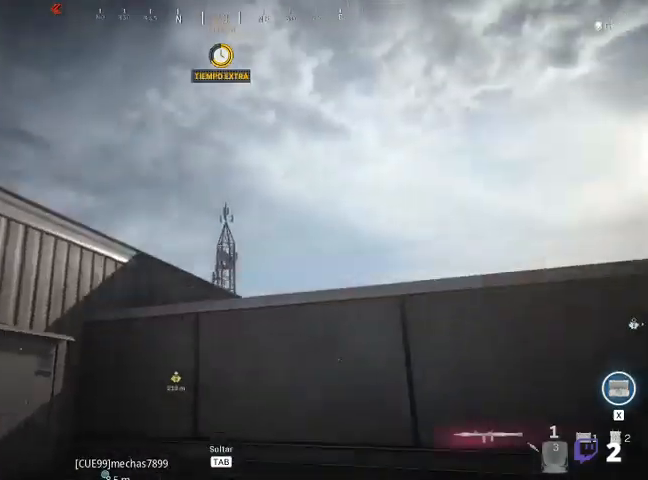
{"keys": [], "mouse": [], "events": [[267, "d", "down"], [367, "w", "up"], [433, "d", "up"]]}
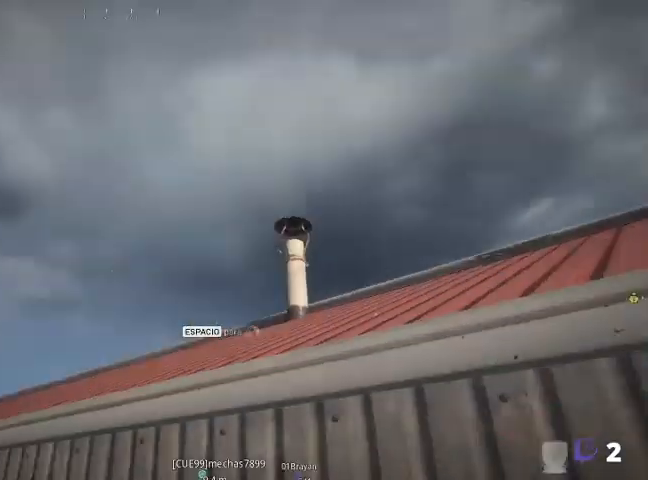
{"keys": ["s"], "mouse": [], "events": [[300, "s", "down"]]}
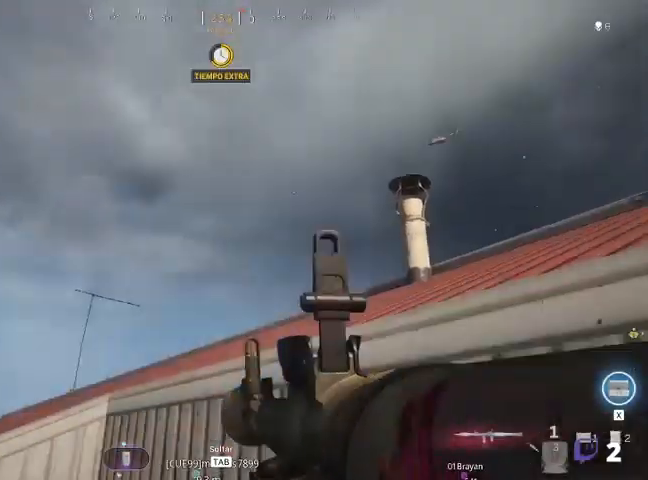
{"keys": [], "mouse": [], "events": [[167, "s", "up"]]}
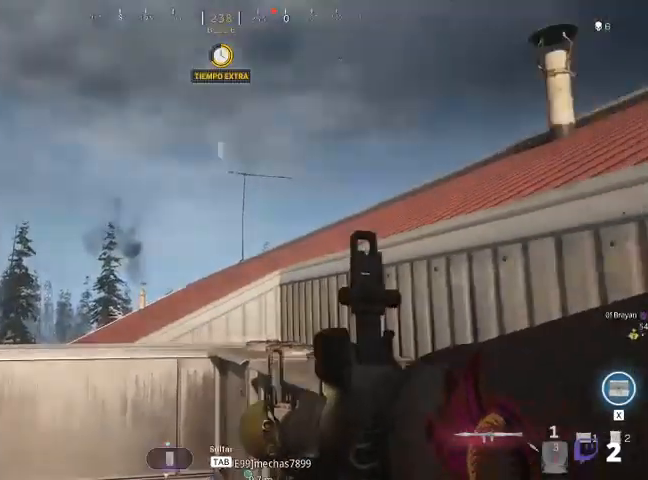
{"keys": [], "mouse": [], "events": []}
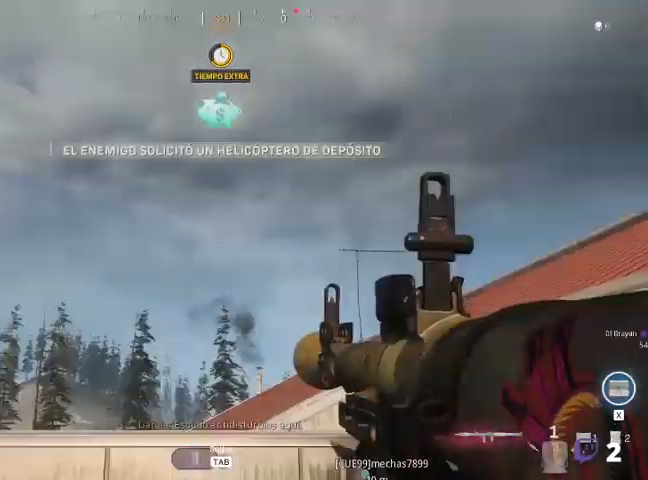
{"keys": ["a"], "mouse": [], "events": [[367, "a", "down"]]}
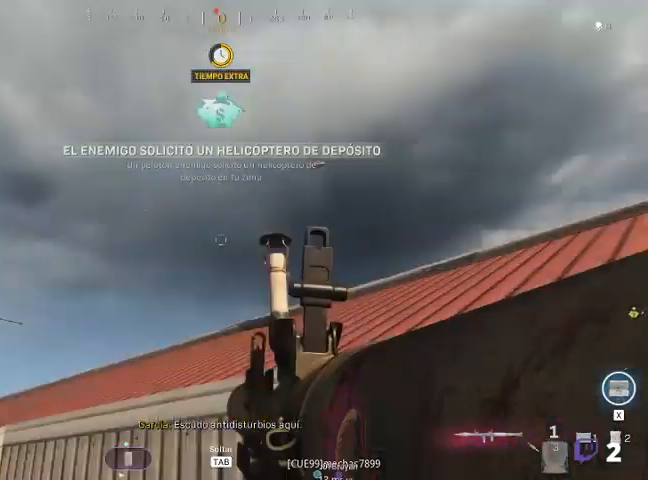
{"keys": [], "mouse": [], "events": [[100, "a", "up"]]}
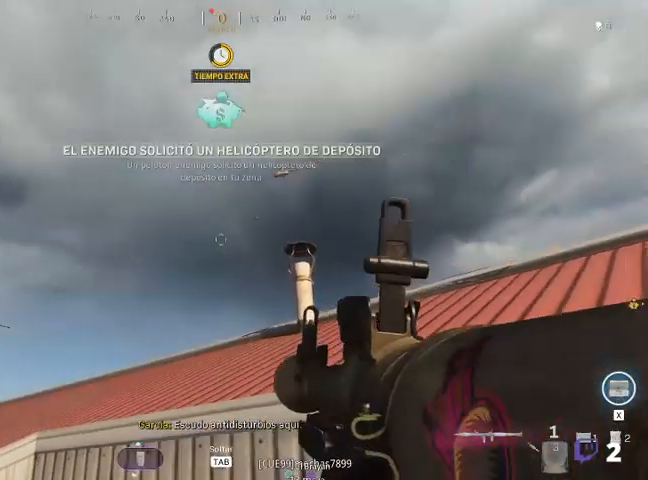
{"keys": [], "mouse": [], "events": []}
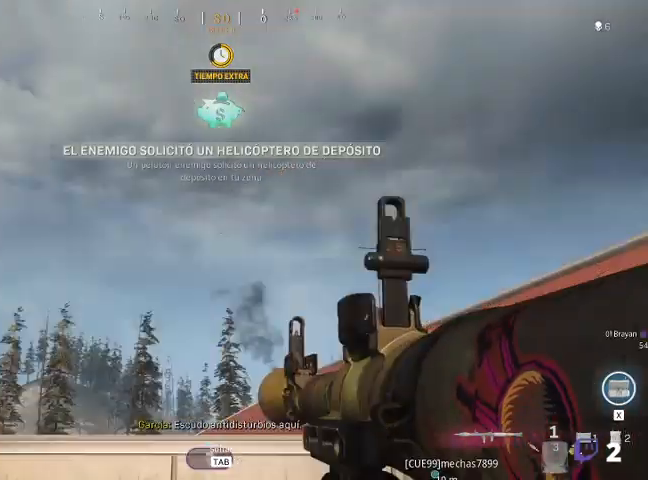
{"keys": [], "mouse": [], "events": [[100, "a", "down"], [367, "a", "up"]]}
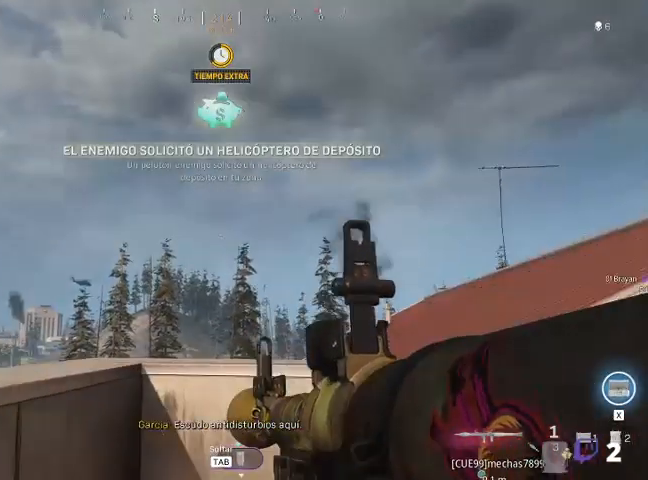
{"keys": [], "mouse": [], "events": []}
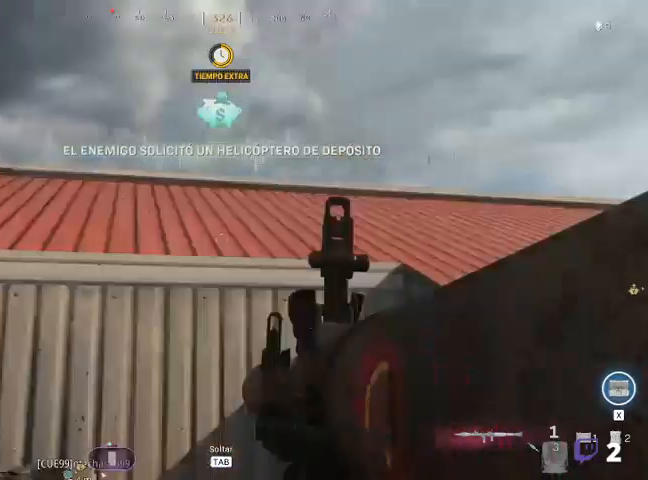
{"keys": [], "mouse": [], "events": []}
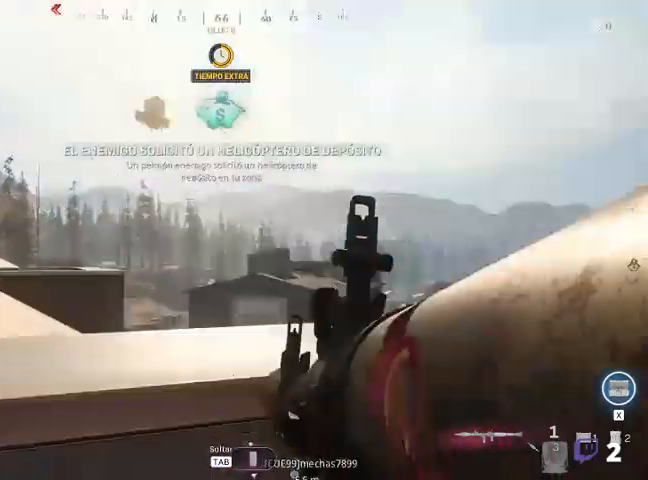
{"keys": [], "mouse": [], "events": []}
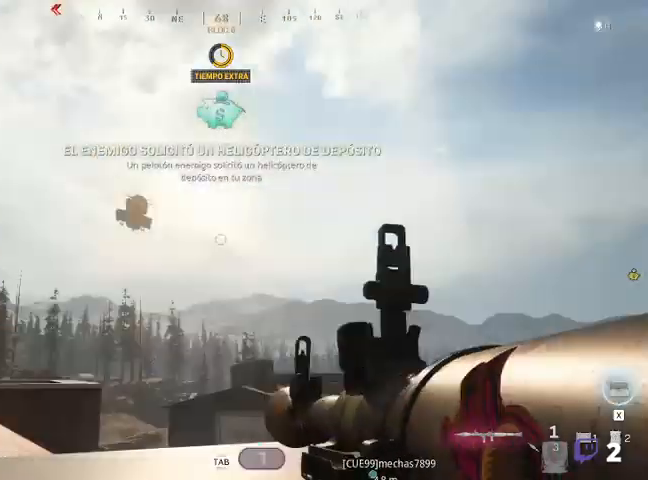
{"keys": [], "mouse": ["right"], "events": [[67, "mouse_right", "down"]]}
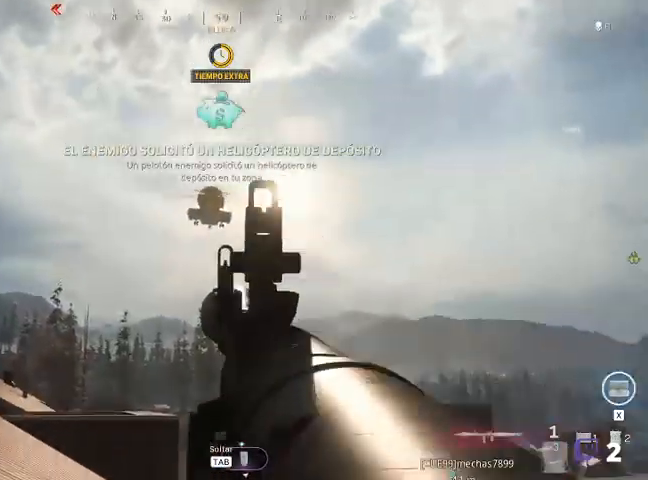
{"keys": [], "mouse": ["right"], "events": []}
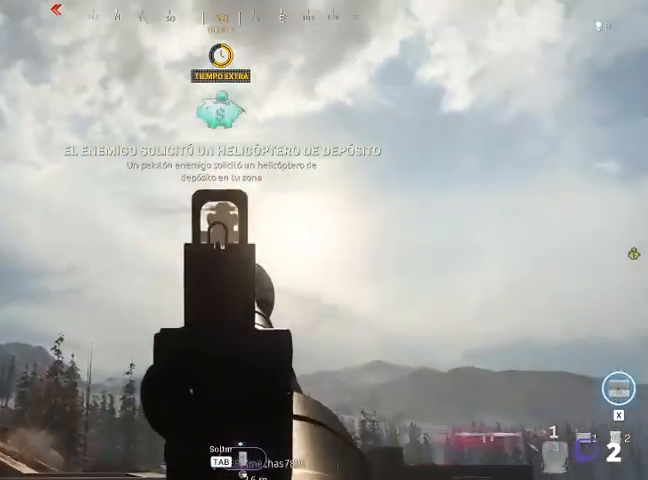
{"keys": ["s"], "mouse": [], "events": [[67, "mouse_left", "down"], [167, "mouse_left", "up"], [167, "s", "down"], [200, "mouse_right", "up"]]}
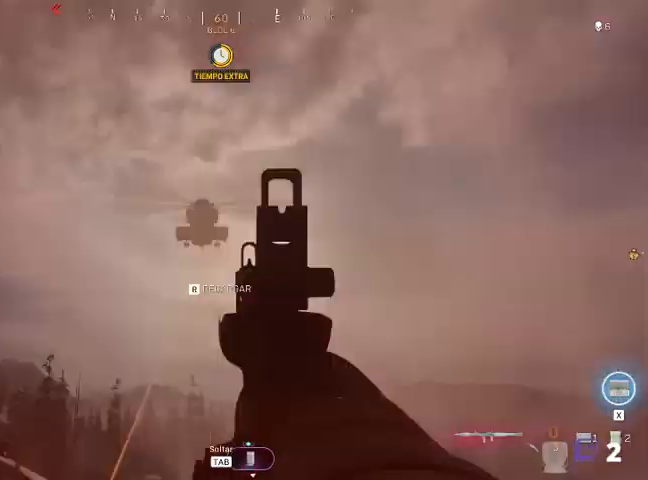
{"keys": ["s"], "mouse": [], "events": []}